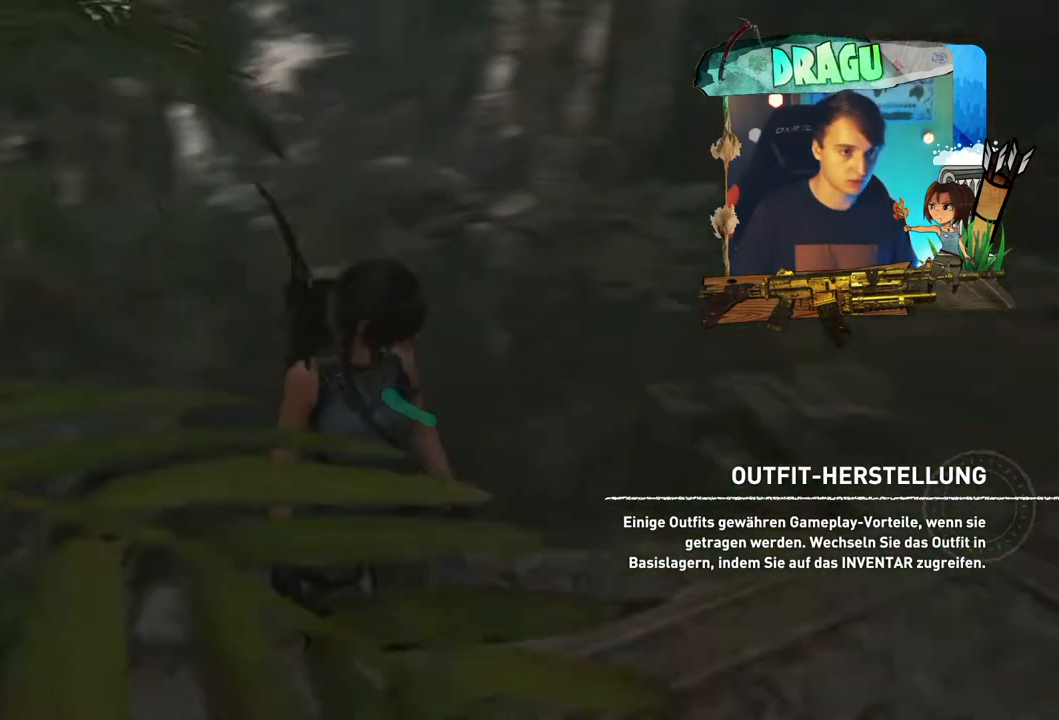
Gameplay with keyboard and mouse; each line is a JSON object with the keys and mouse buttons held at the frame after it. "events" lists presses ("down") and releases ("up") of "1", "2", "3", "4", "5", "a", "c", "ctrl", "d", "e", "f", "q", "r", "s", "shift", "space", "tab", "v", "w", "x", "y", "mouse_left", "mouse_wheel", "mouse_right", "mouse_mb4" and "mouse_mb5" between this image and that frame as [ms after this image, input, new state], when the widget could be followed in between. "mouse_left", "mouse_wheel", "mouse_right", "mouse_mb4", "mouse_mb5" = the "left", "wheel", "right", "mb4", "mb5" buttons of the "mouse" list. No other keys are recorded. "wheel" means that the mouse wheel is clicked or scrolled. Mouse movement is not recorded.
{"keys": ["q"], "mouse": [], "events": [[451, "q", "down"]]}
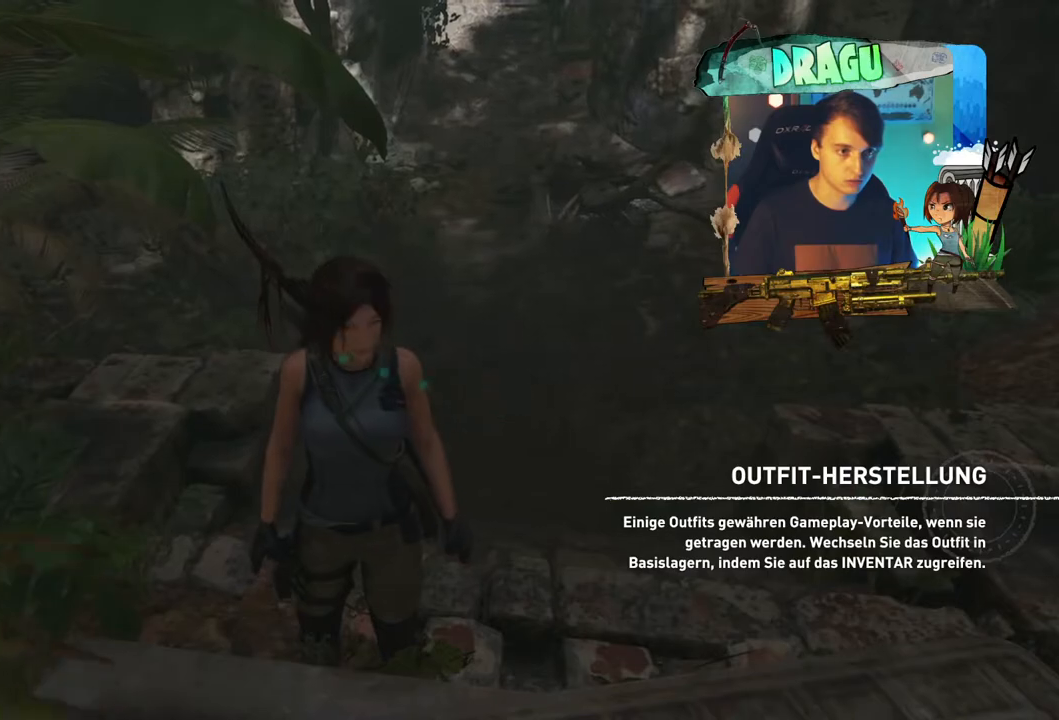
{"keys": ["q"], "mouse": [], "events": []}
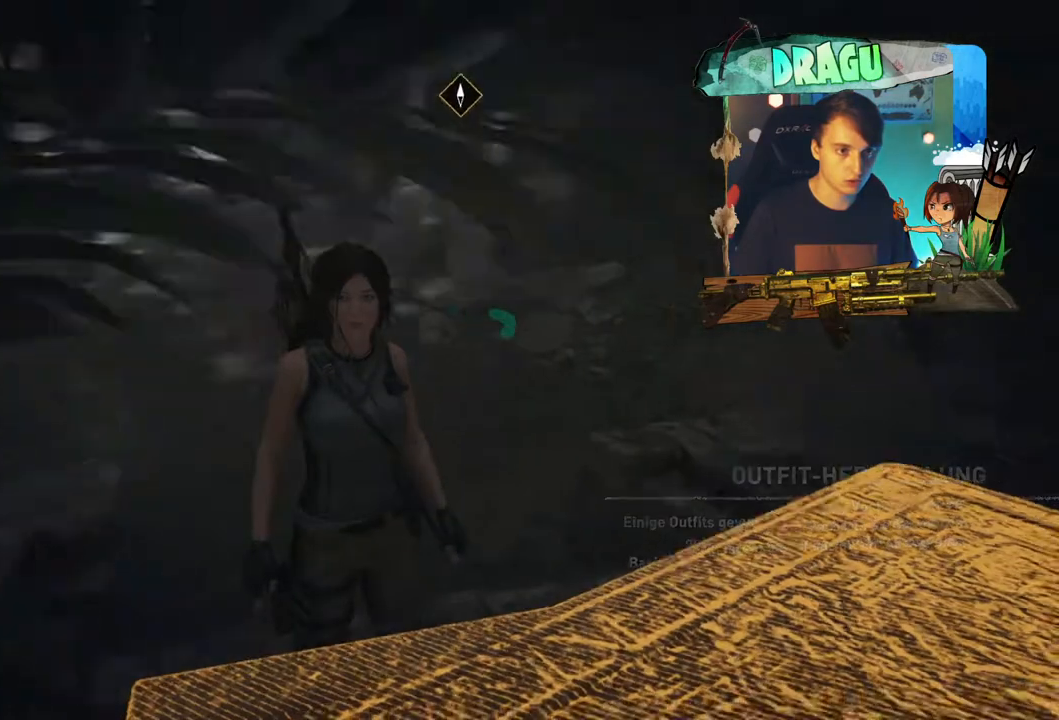
{"keys": [], "mouse": [], "events": [[417, "q", "up"]]}
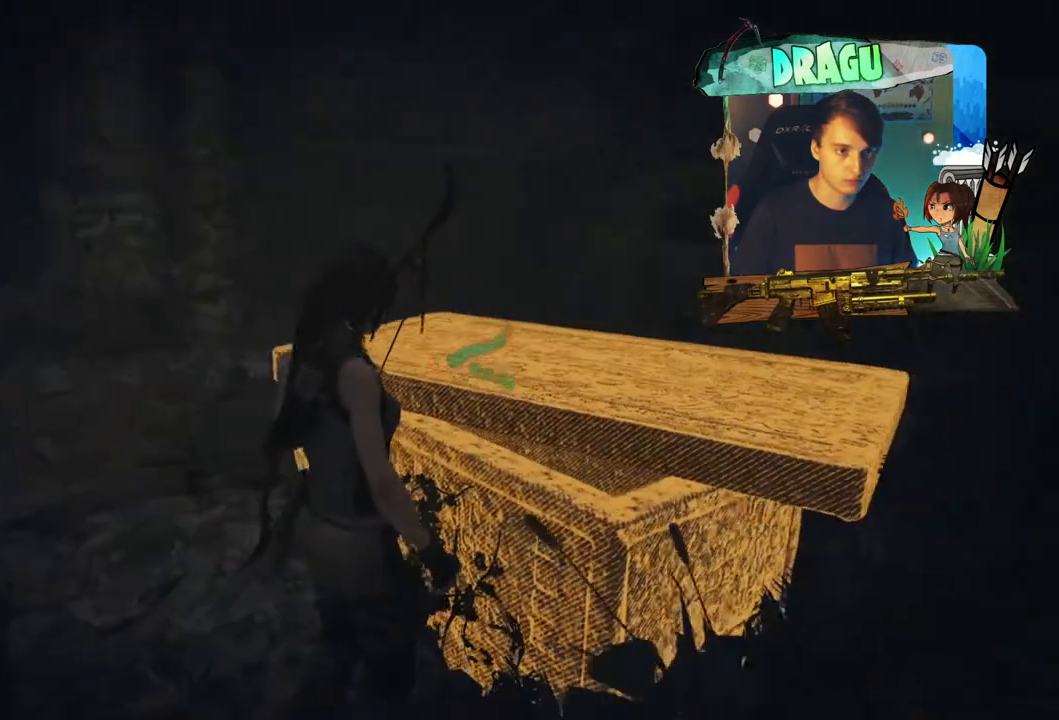
{"keys": ["a", "w"], "mouse": [], "events": [[367, "w", "down"], [500, "a", "down"]]}
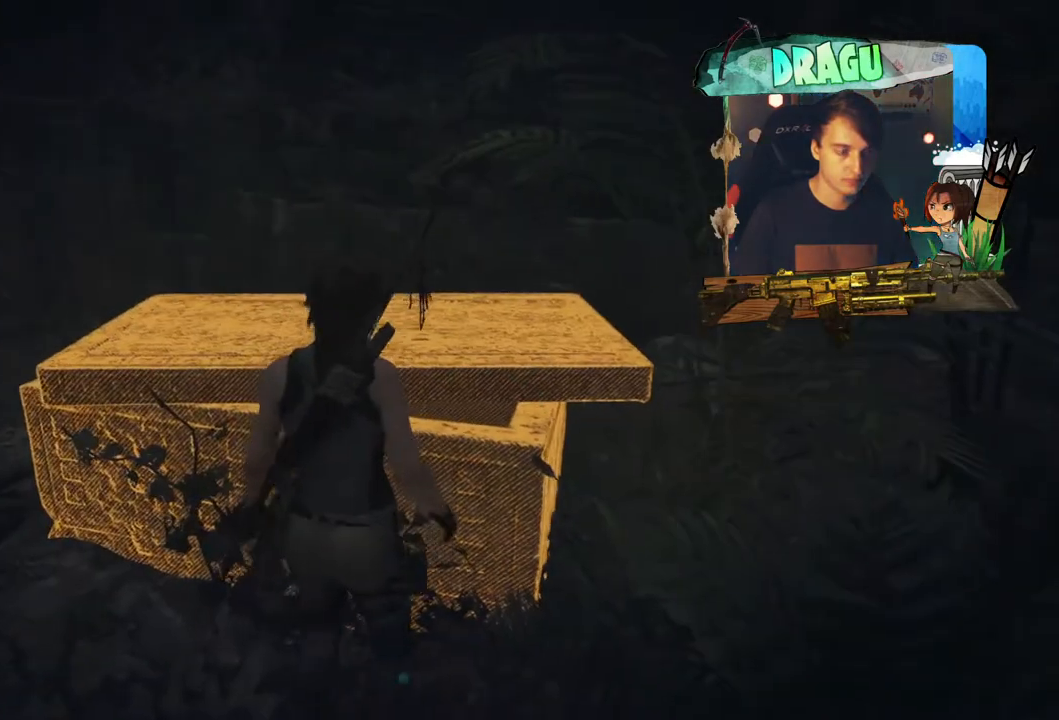
{"keys": ["a", "w"], "mouse": [], "events": []}
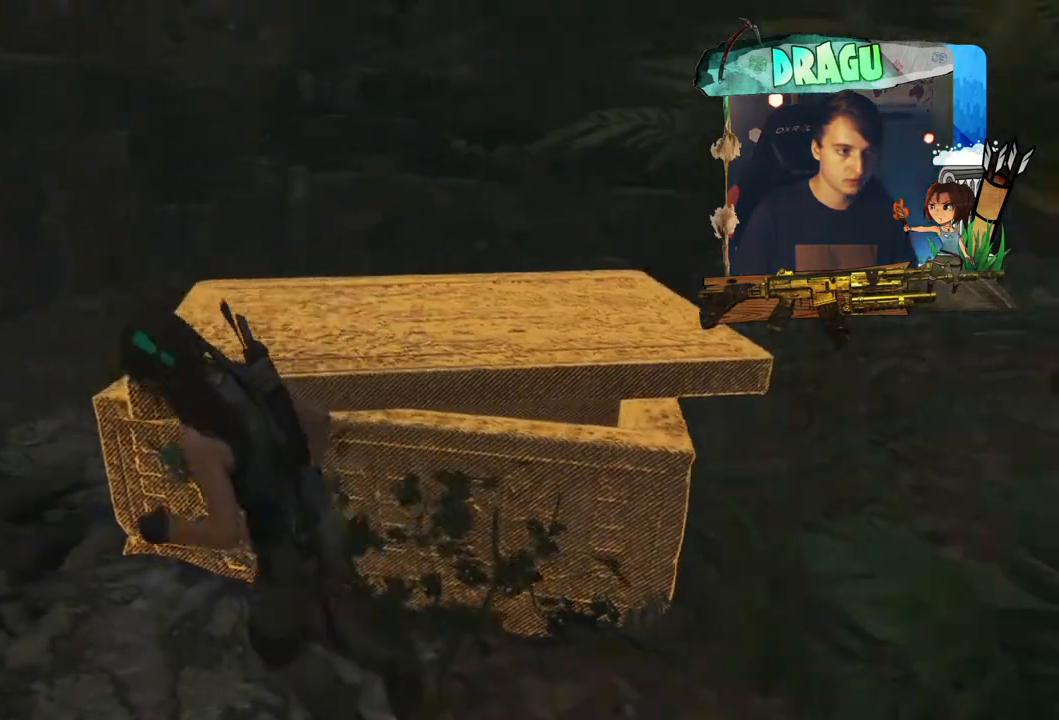
{"keys": [], "mouse": [], "events": [[150, "w", "up"], [200, "a", "up"]]}
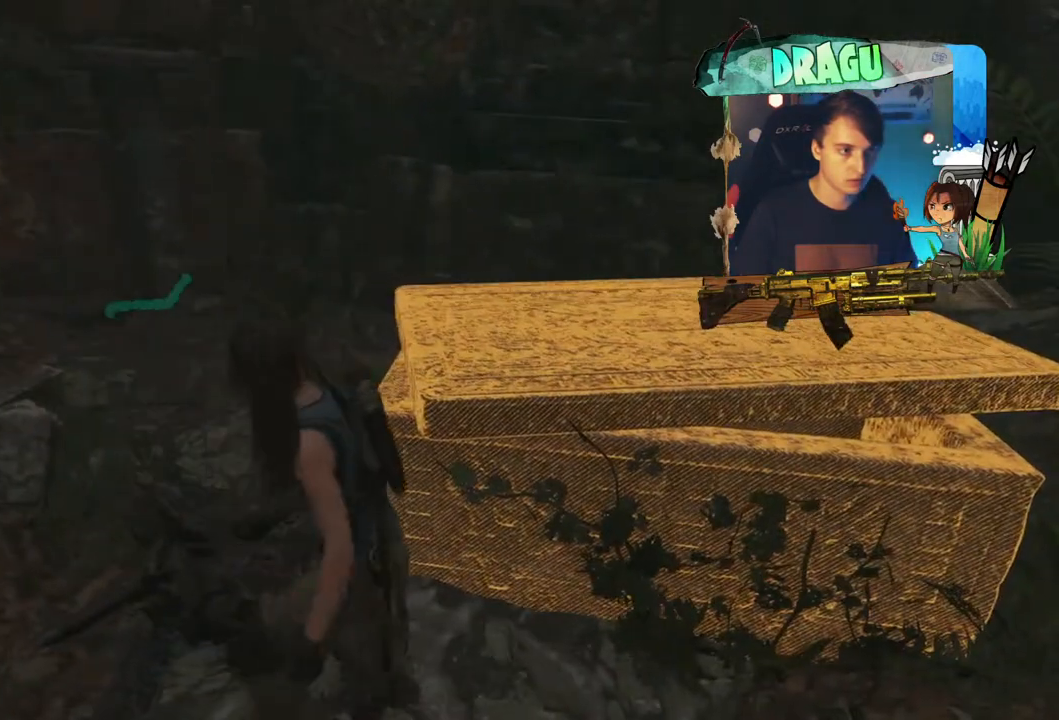
{"keys": [], "mouse": [], "events": []}
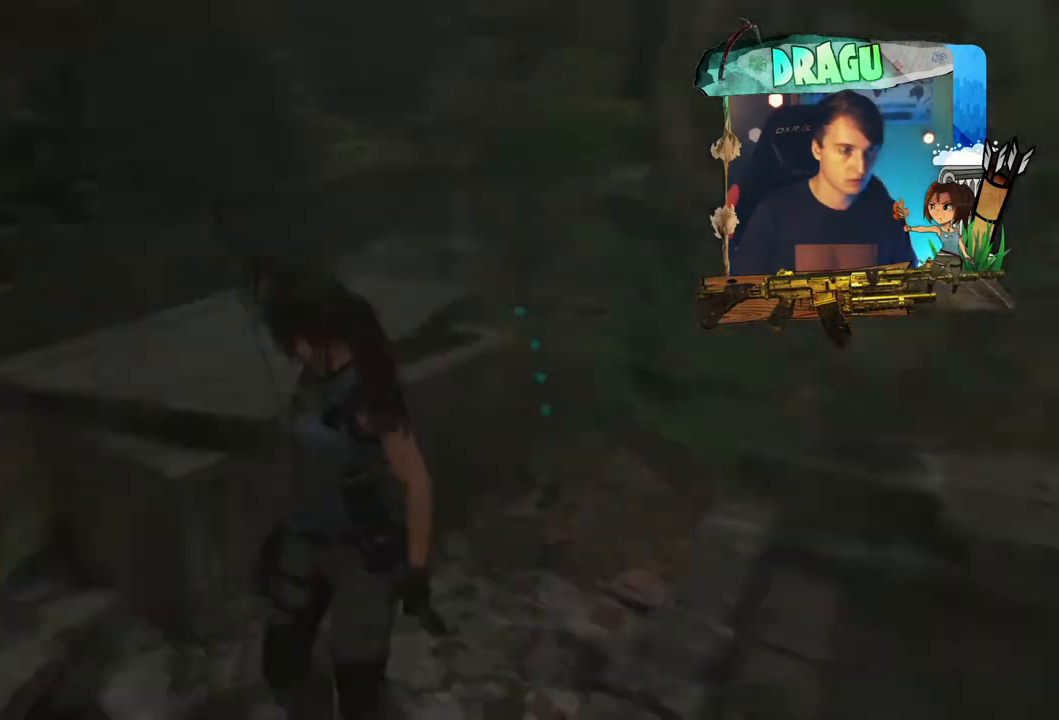
{"keys": [], "mouse": [], "events": []}
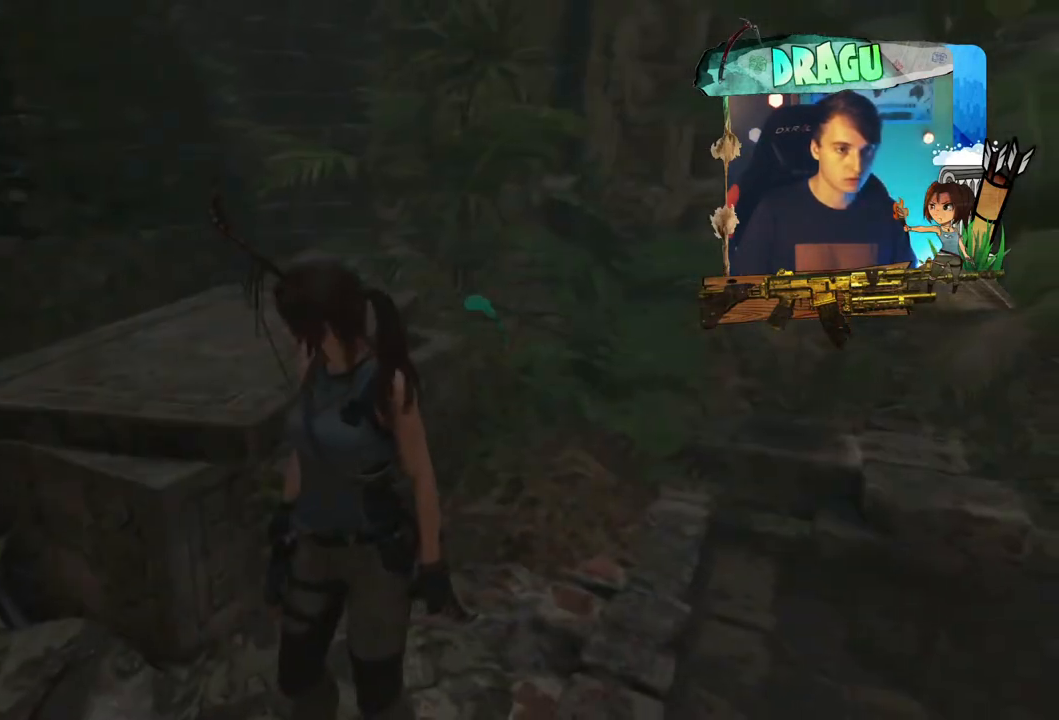
{"keys": [], "mouse": [], "events": []}
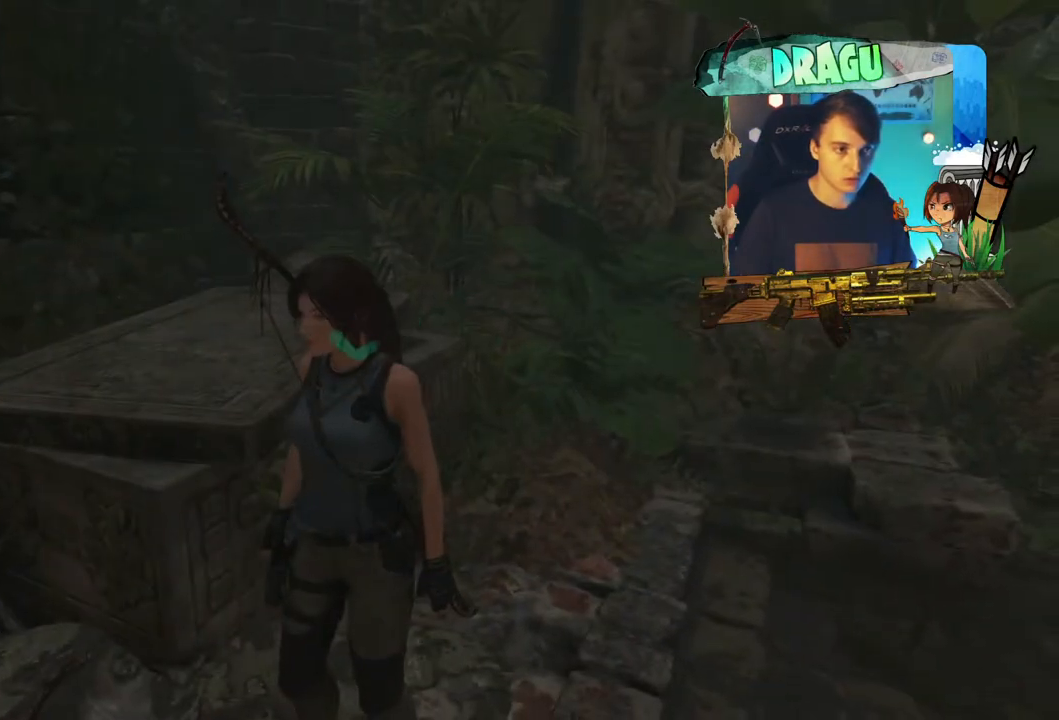
{"keys": [], "mouse": [], "events": []}
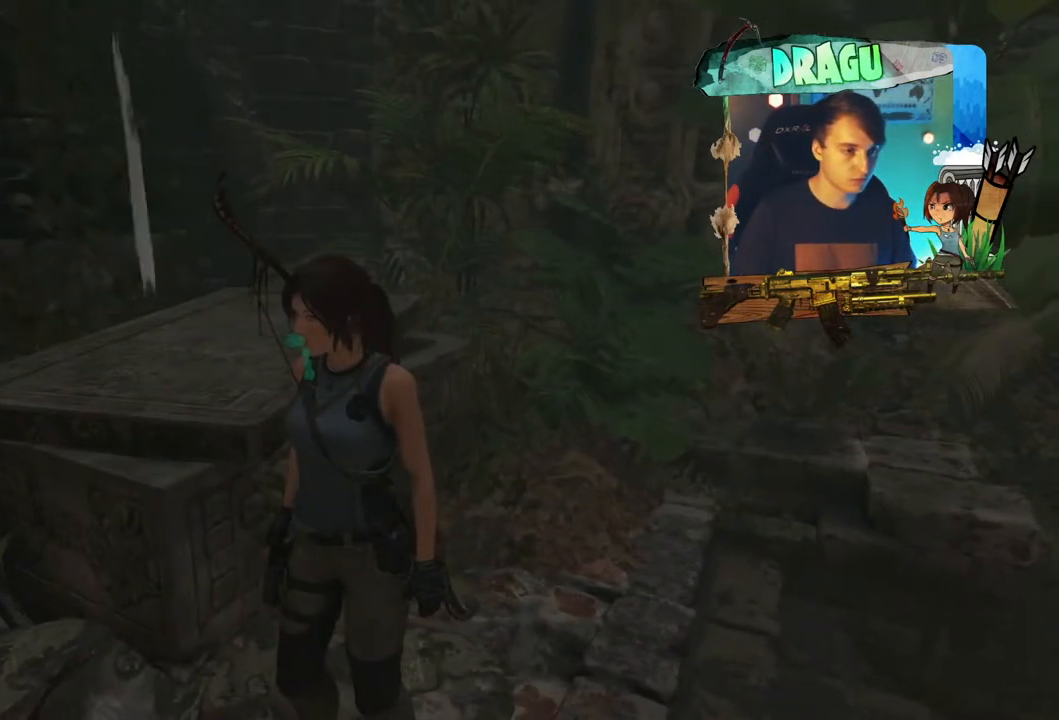
{"keys": [], "mouse": [], "events": []}
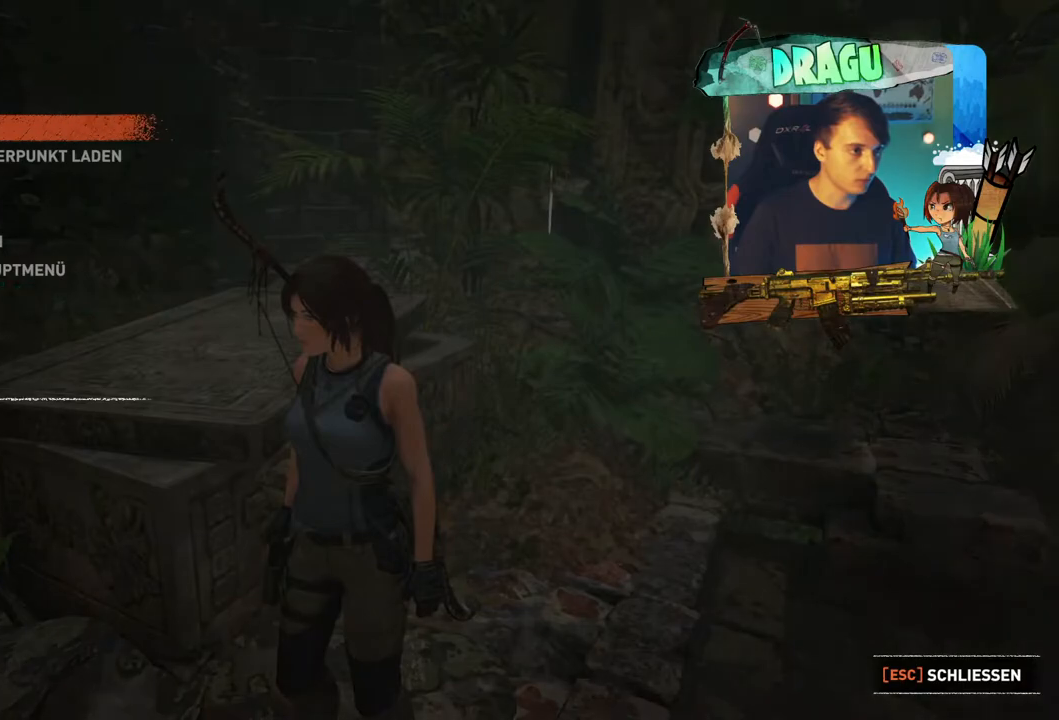
{"keys": [], "mouse": [], "events": []}
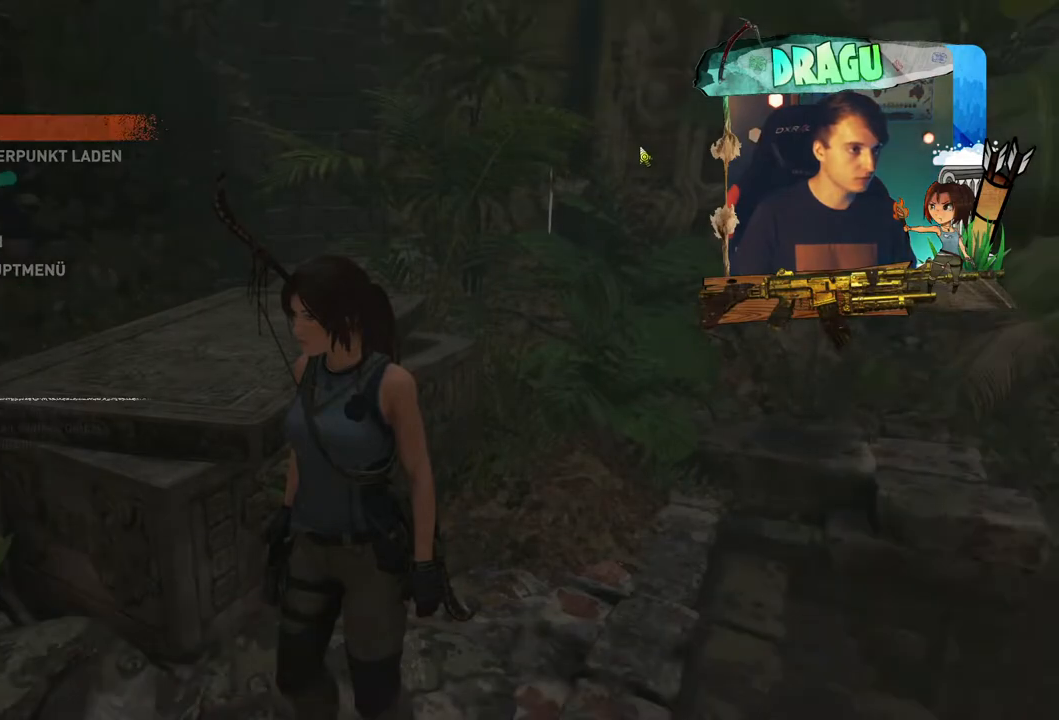
{"keys": [], "mouse": [], "events": [[234, "tab", "down"], [401, "tab", "up"]]}
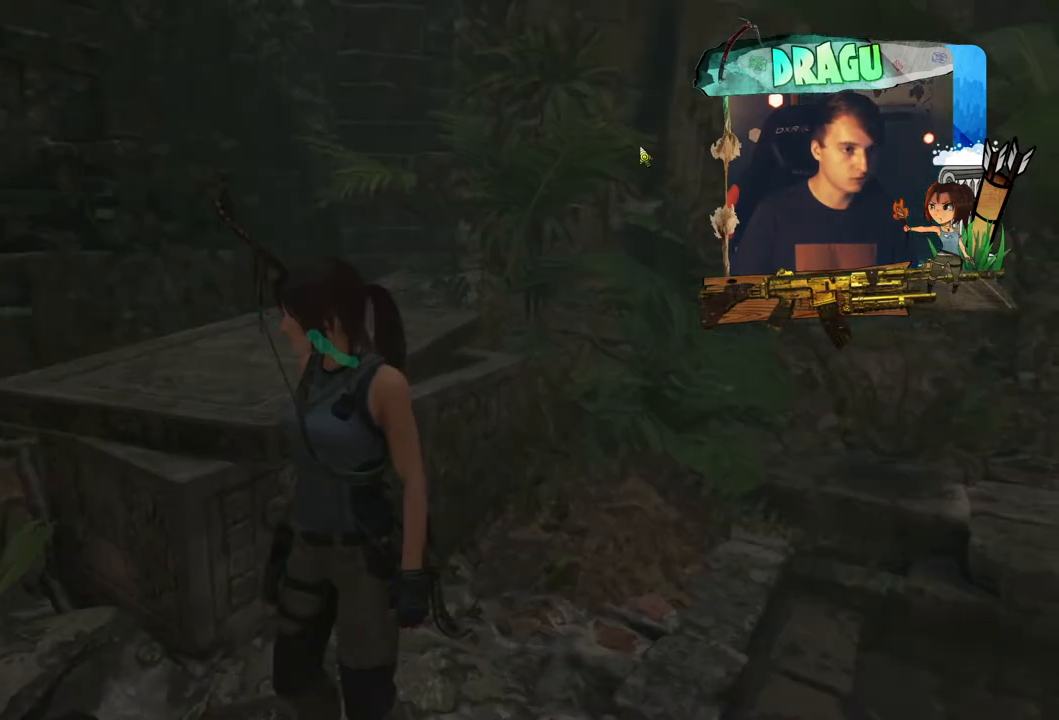
{"keys": [], "mouse": [], "events": []}
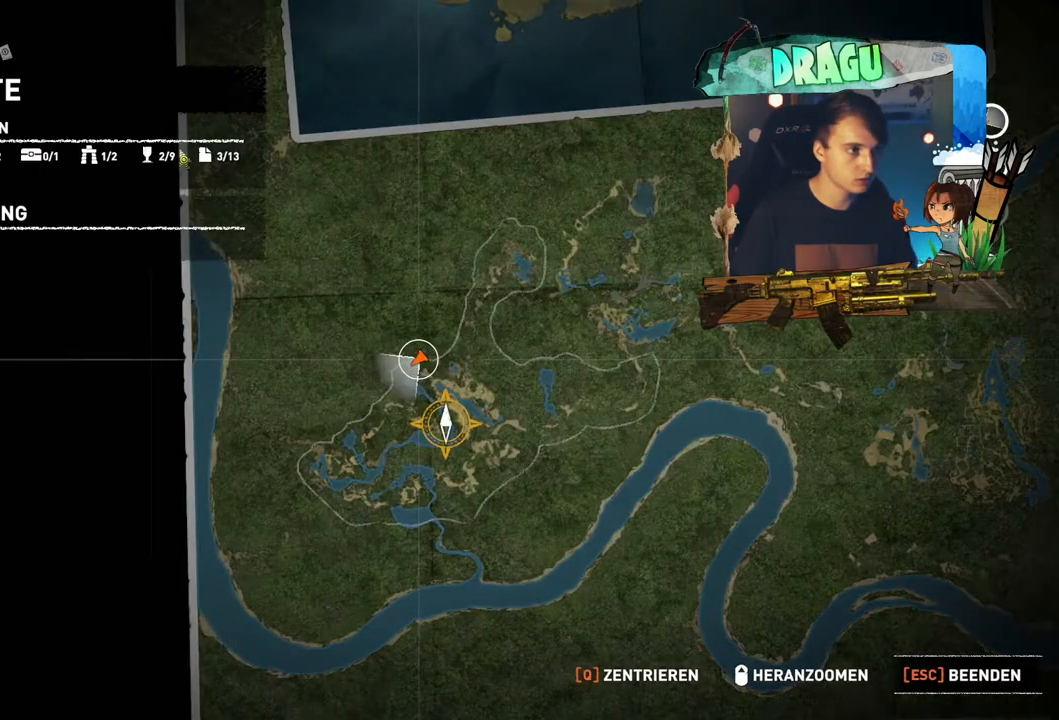
{"keys": [], "mouse": [], "events": []}
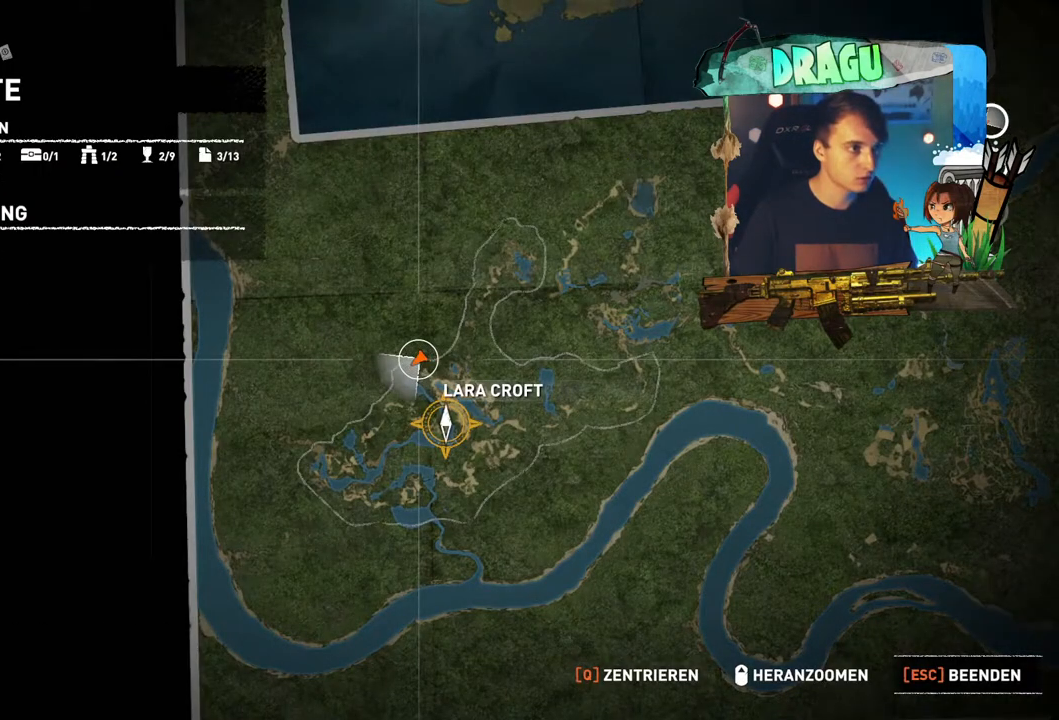
{"keys": [], "mouse": [], "events": [[150, "mouse_left", "down"], [267, "mouse_left", "up"]]}
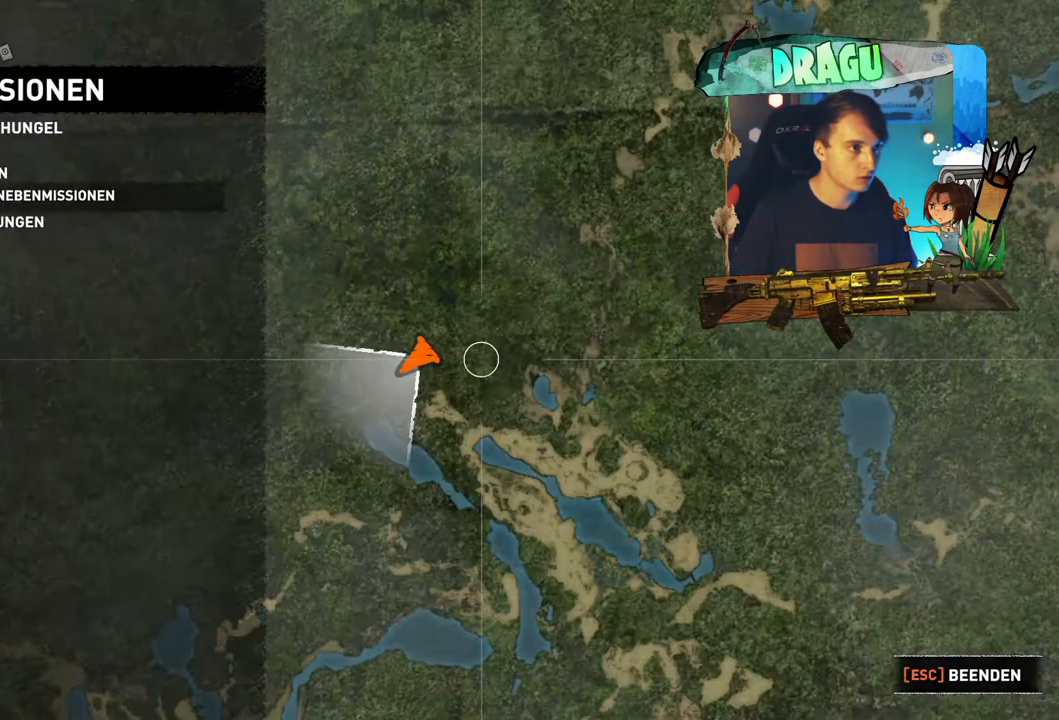
{"keys": [], "mouse": [], "events": []}
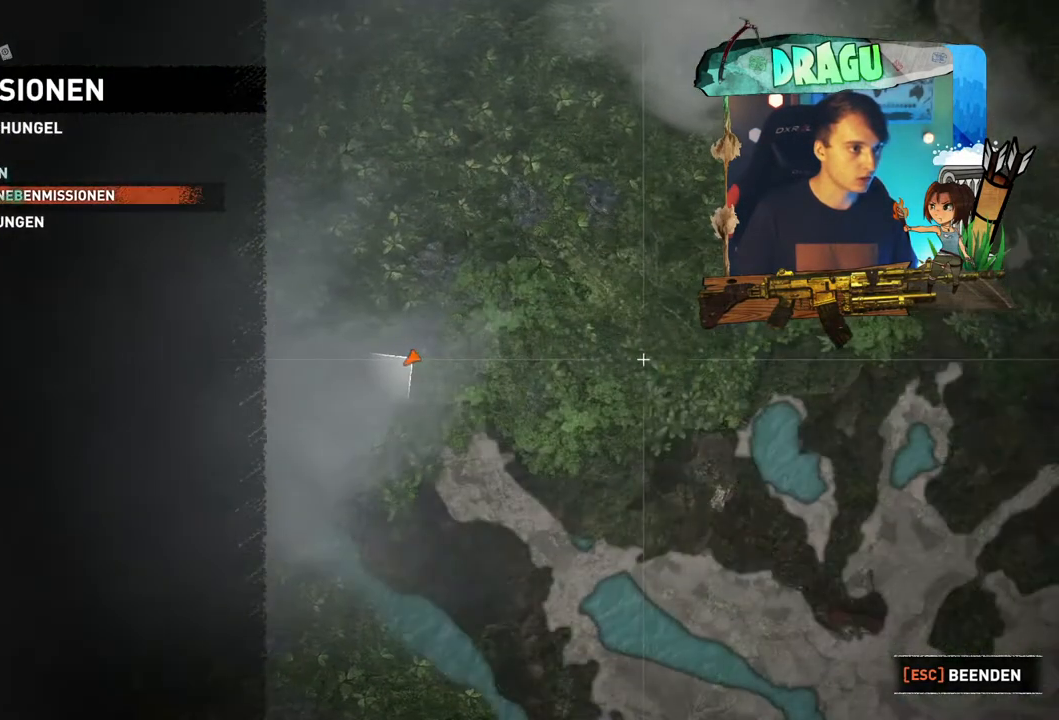
{"keys": [], "mouse": [], "events": [[117, "mouse_left", "down"], [250, "mouse_left", "up"]]}
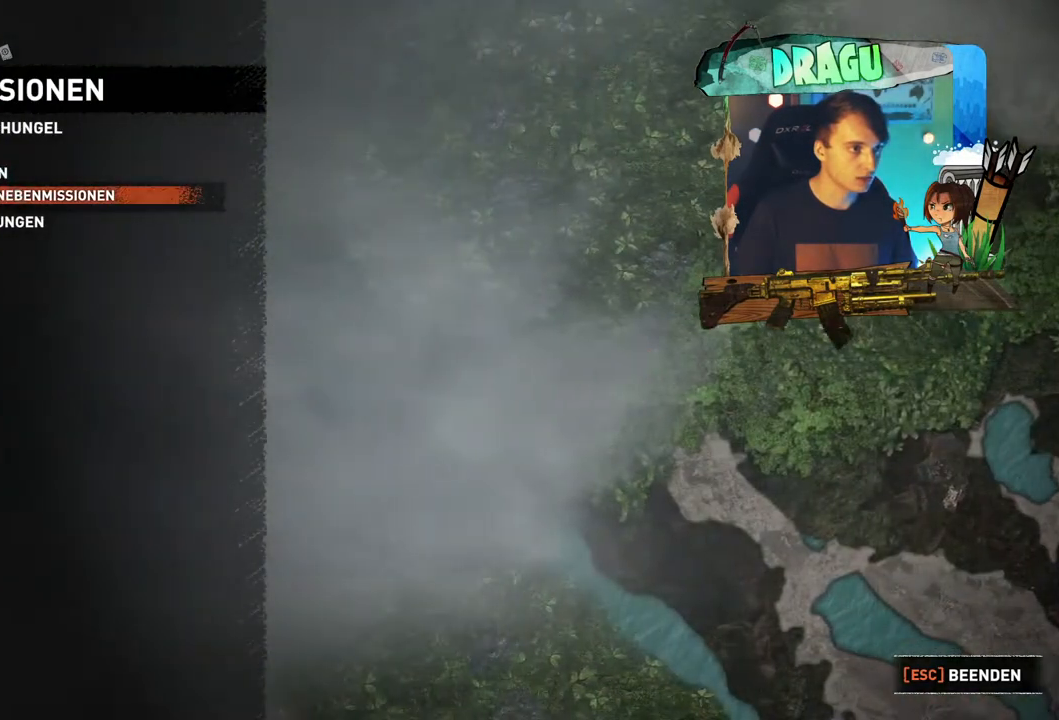
{"keys": [], "mouse": [], "events": [[84, "mouse_left", "down"], [217, "mouse_left", "up"]]}
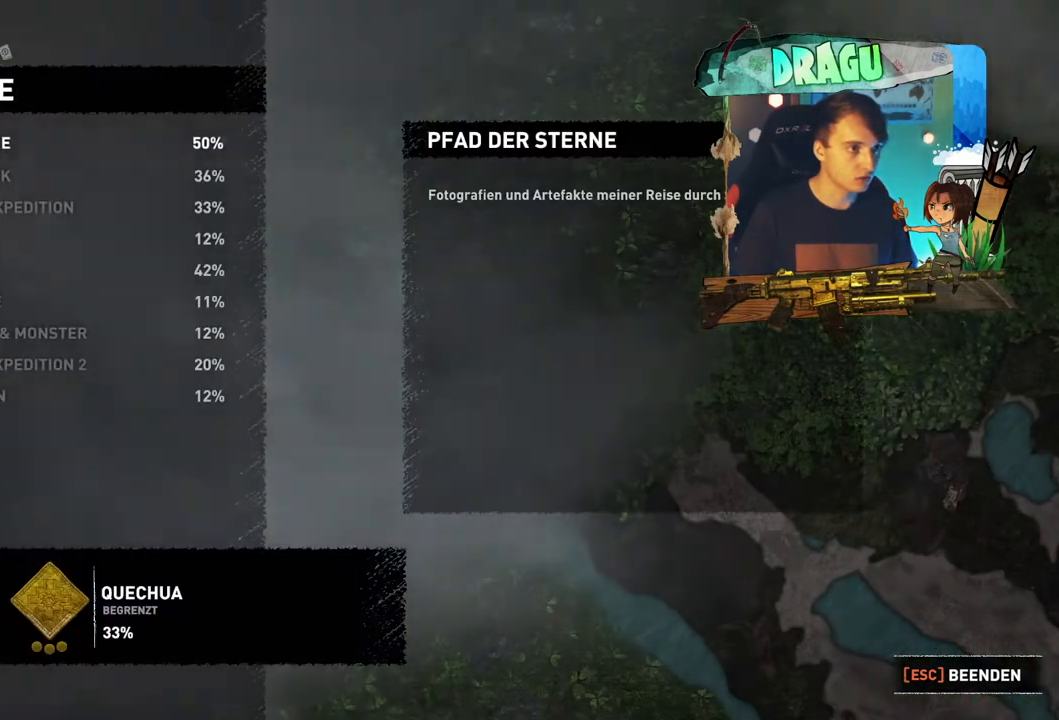
{"keys": [], "mouse": [], "events": []}
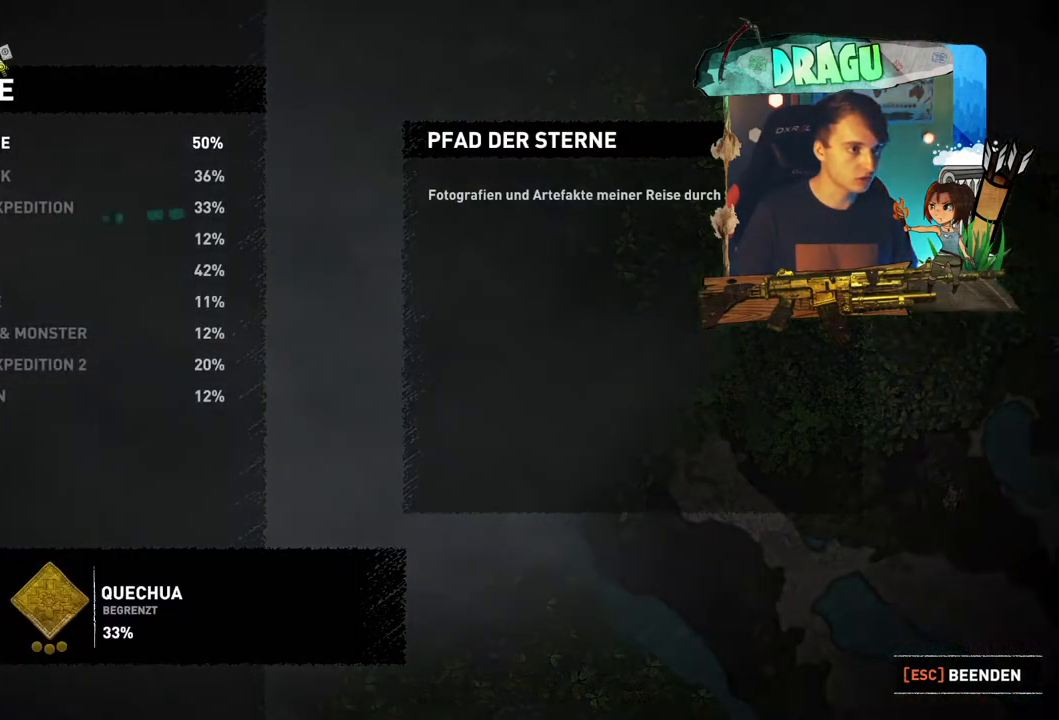
{"keys": [], "mouse": [], "events": [[251, "mouse_left", "down"], [401, "mouse_left", "up"]]}
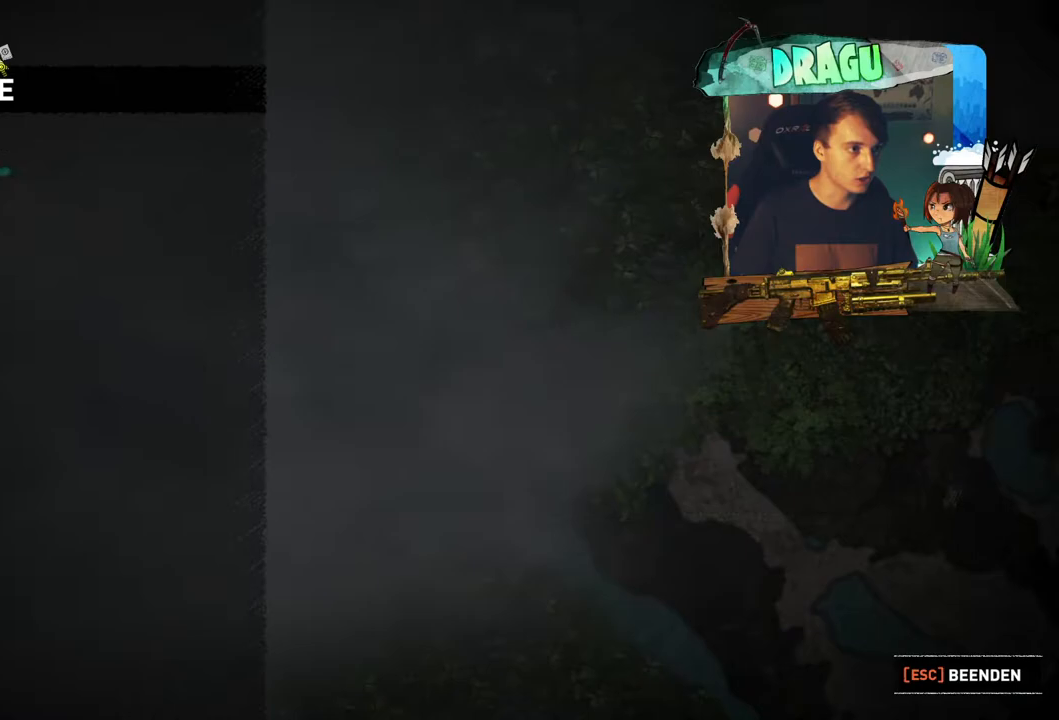
{"keys": [], "mouse": [], "events": []}
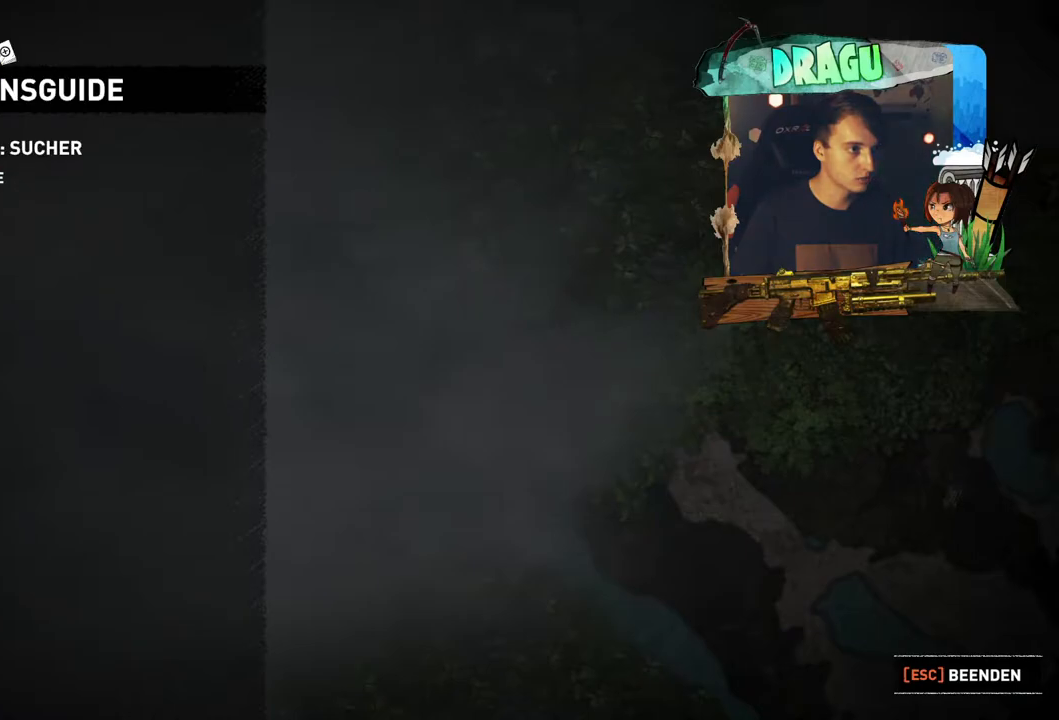
{"keys": [], "mouse": [], "events": [[84, "mouse_left", "down"], [184, "mouse_left", "up"]]}
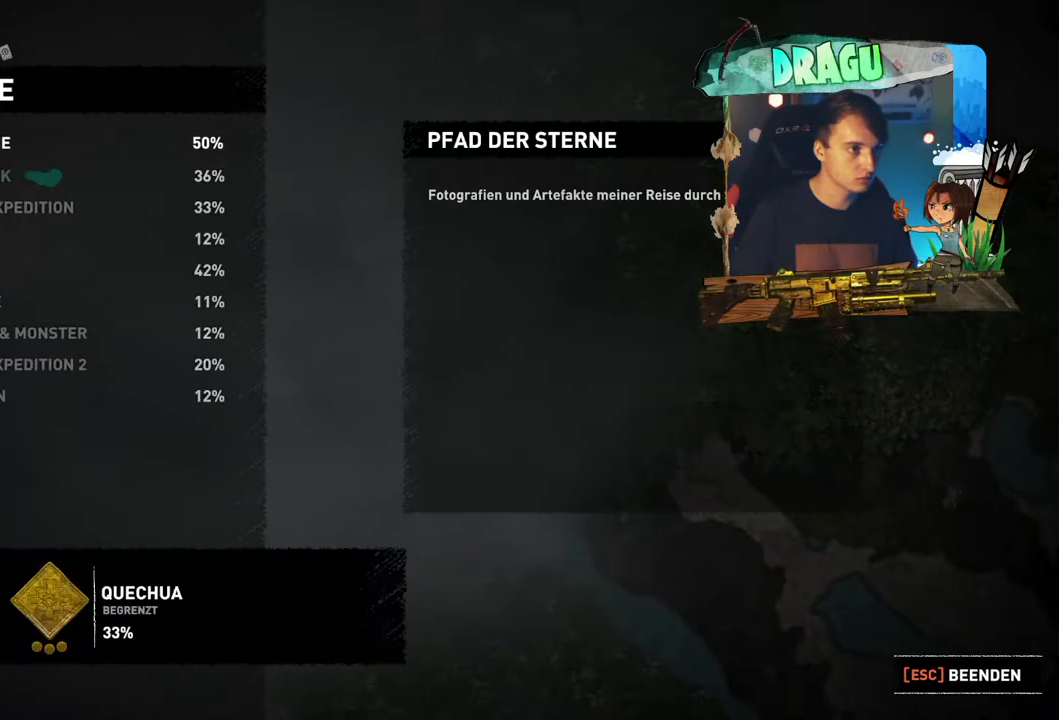
{"keys": [], "mouse": [], "events": []}
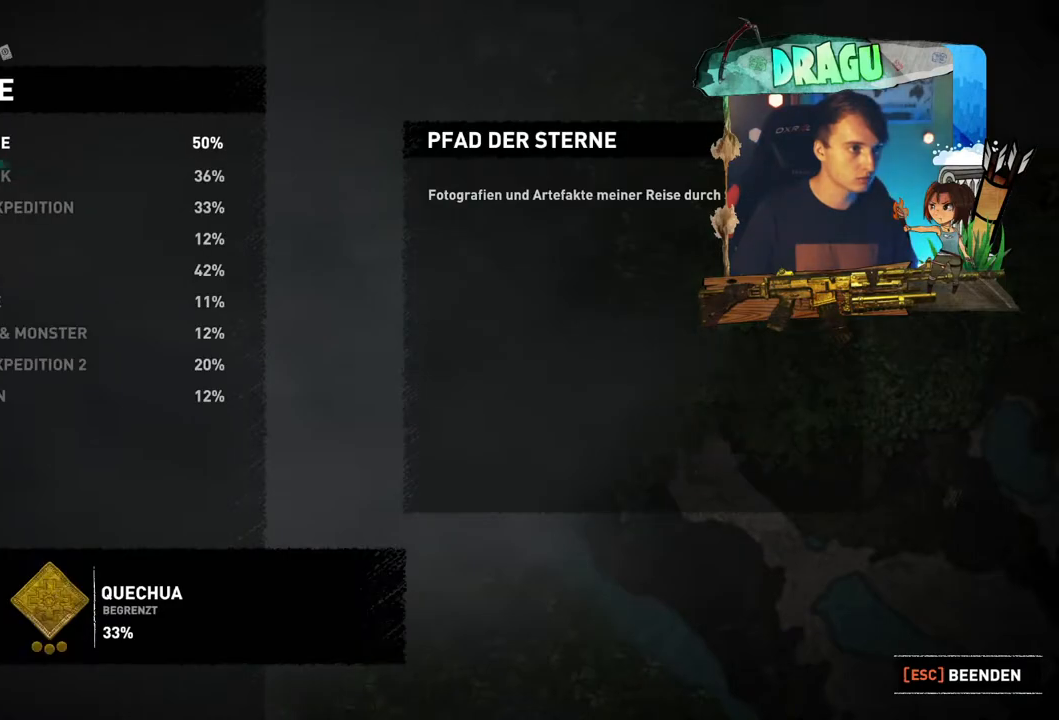
{"keys": [], "mouse": [], "events": [[234, "mouse_left", "down"], [368, "mouse_left", "up"]]}
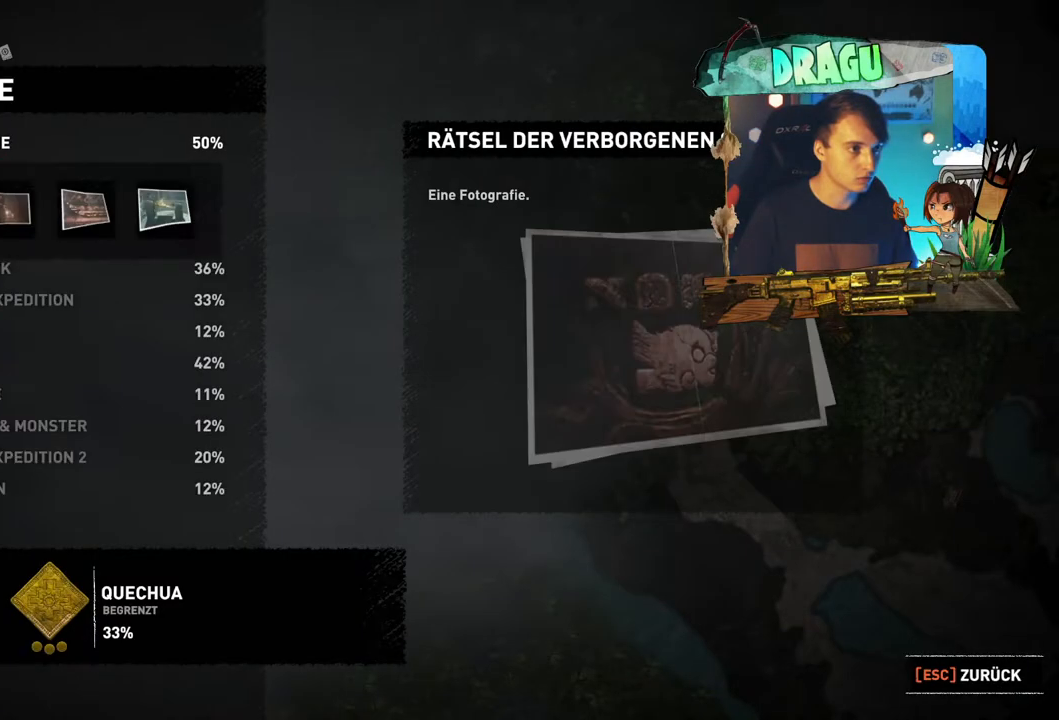
{"keys": [], "mouse": [], "events": []}
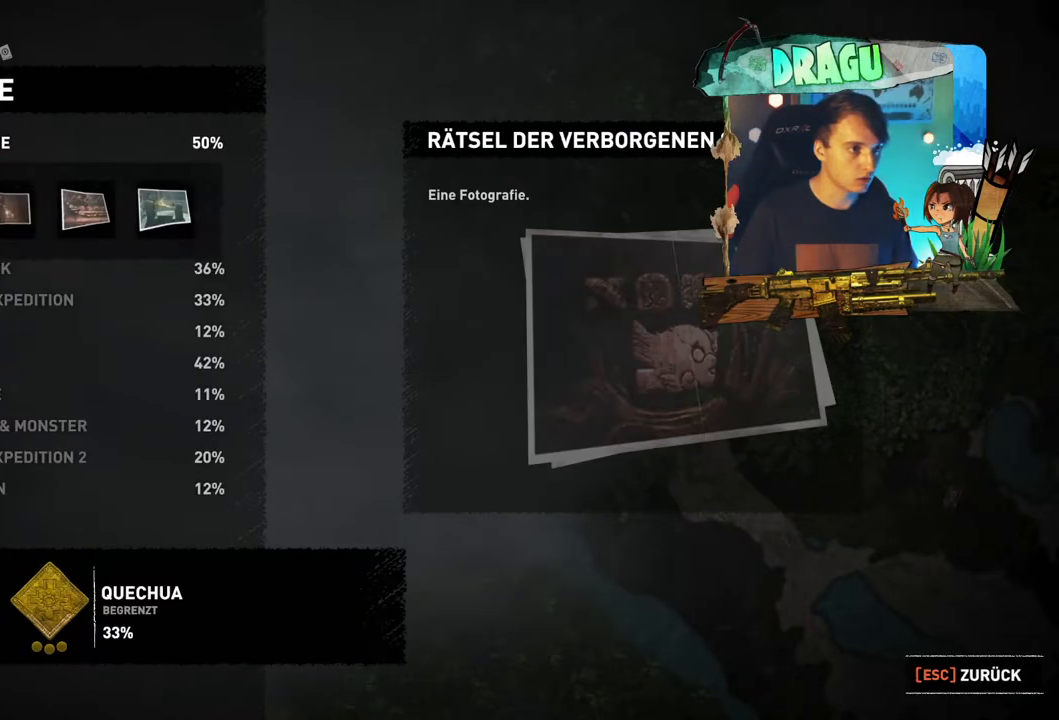
{"keys": [], "mouse": [], "events": []}